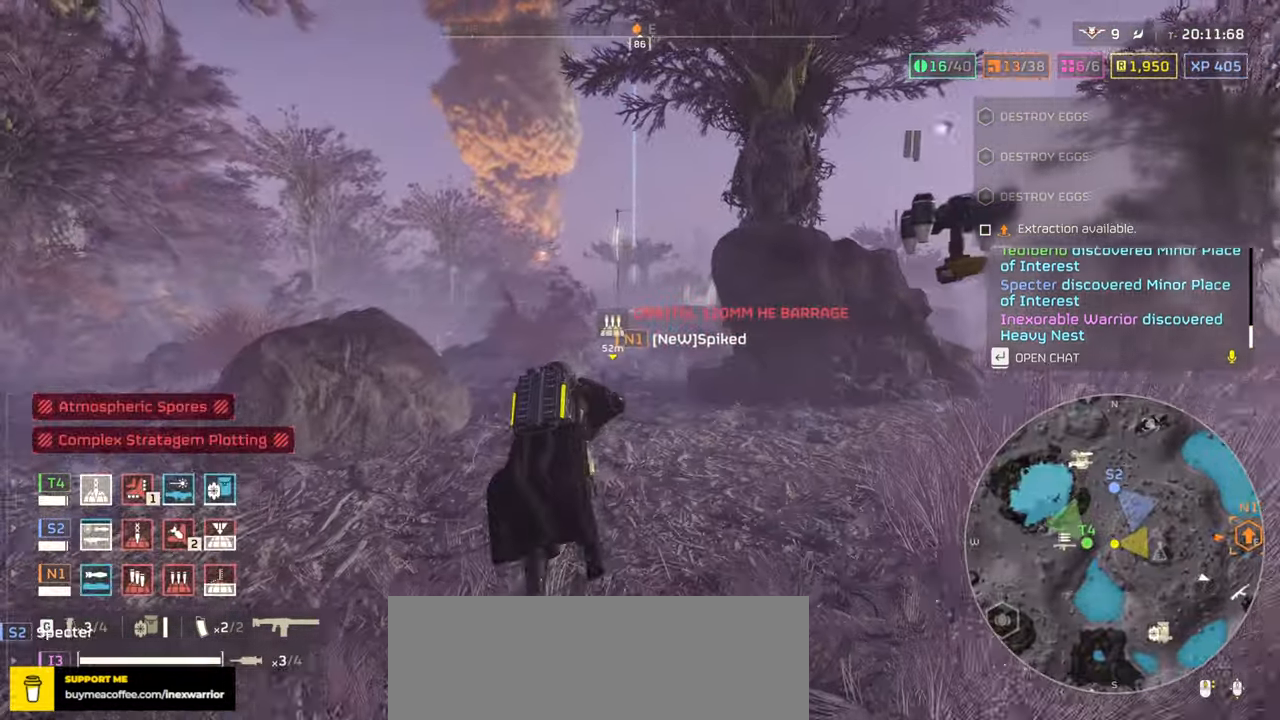
Gameplay with keyboard and mouse; each line is a JSON object with the keys and mouse buttons held at the frame after it. "events" lists presses ("down") and releases ("up") of ".", "/", "0", "1", "2", "3", "4", "5", "6", "7", "8", "9", "a", "alt", "b", "c", "caps_lock", "comma", "ctrl", "d", "e", "f", "g", "h", "i", "j", "k", "l", "m", "n", "o", "p", "q", "r", "s", "semicolon", "shift", "space", "super", "t", "tab", "tilde", "u", "v", "w", "x", "y", "z", "mouse_left", "mouse_wheel", "mouse_right", "mouse_mb4" and "mouse_mb5" between this image and that frame as [ms after this image, input, new state], when the widget could be followed in between. "mouse_left", "mouse_wheel", "mouse_right", "mouse_mb4", "mouse_mb5" = the "left", "wheel", "right", "mb4", "mb5" buttons of the "mouse" list. No other keys are recorded. "wheel" means that the mouse wheel is clicked or scrolled. Mouse movement is not recorded.
{"keys": ["tab", "w"], "mouse": [], "events": []}
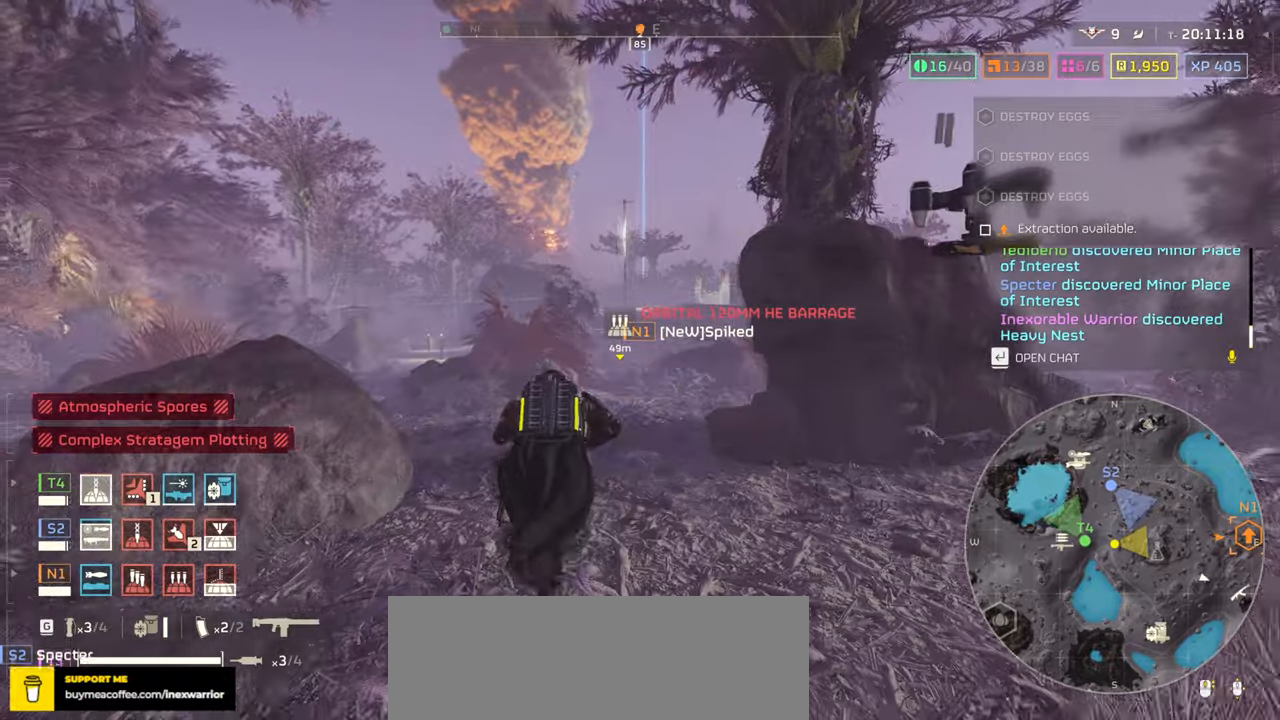
{"keys": ["a"], "mouse": [], "events": [[100, "tab", "up"], [300, "a", "down"], [450, "w", "up"]]}
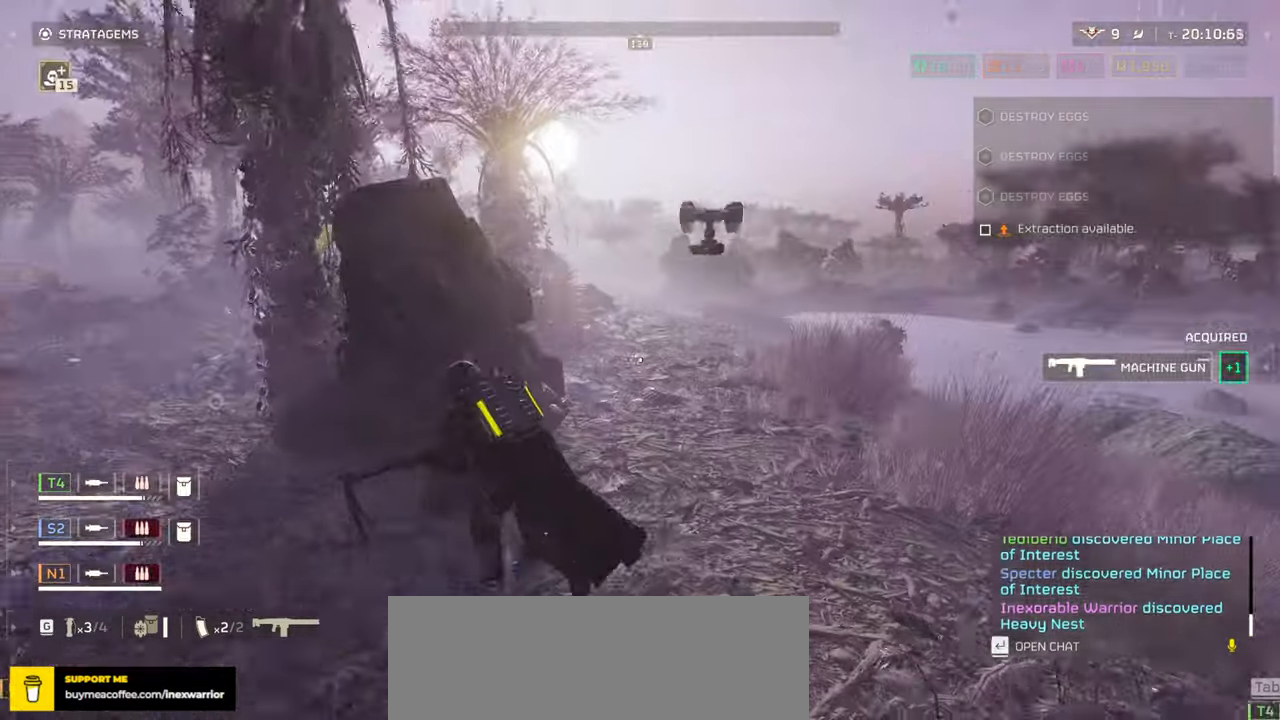
{"keys": ["a"], "mouse": [], "events": []}
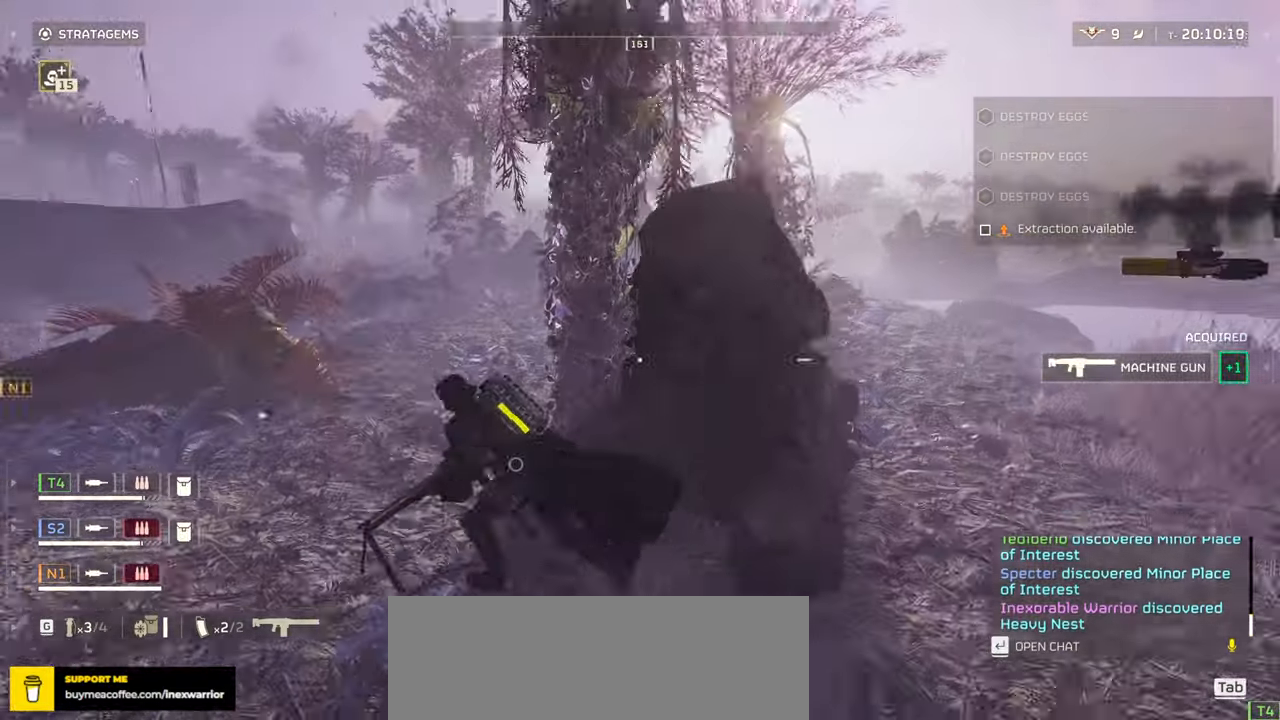
{"keys": ["a", "w"], "mouse": [], "events": [[234, "w", "down"]]}
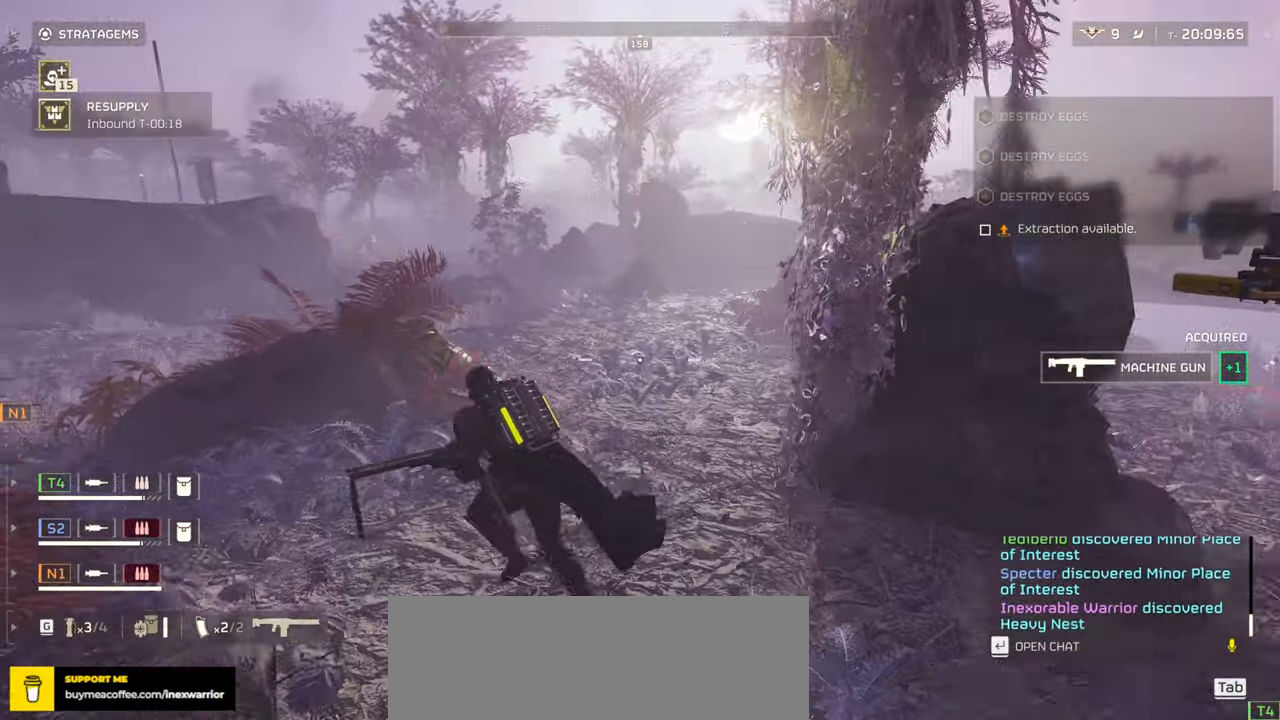
{"keys": ["a", "w"], "mouse": [], "events": []}
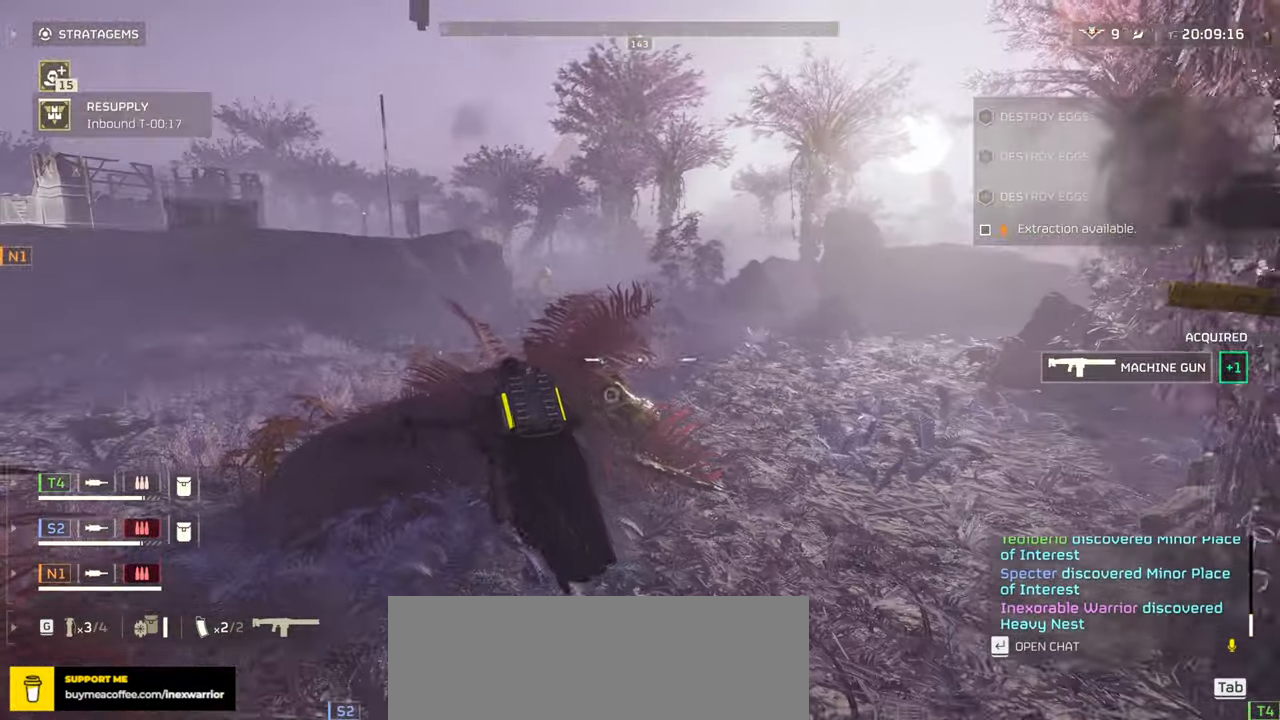
{"keys": ["a", "w"], "mouse": [], "events": []}
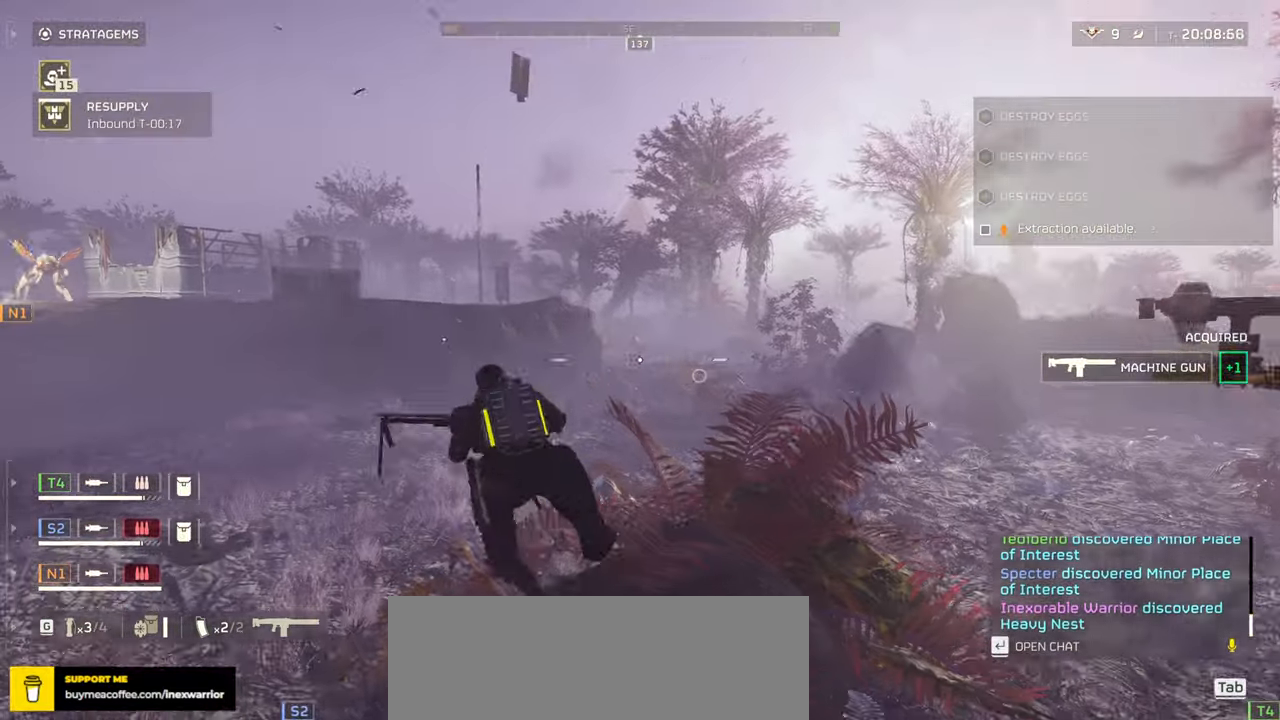
{"keys": ["a"], "mouse": [], "events": [[384, "w", "up"]]}
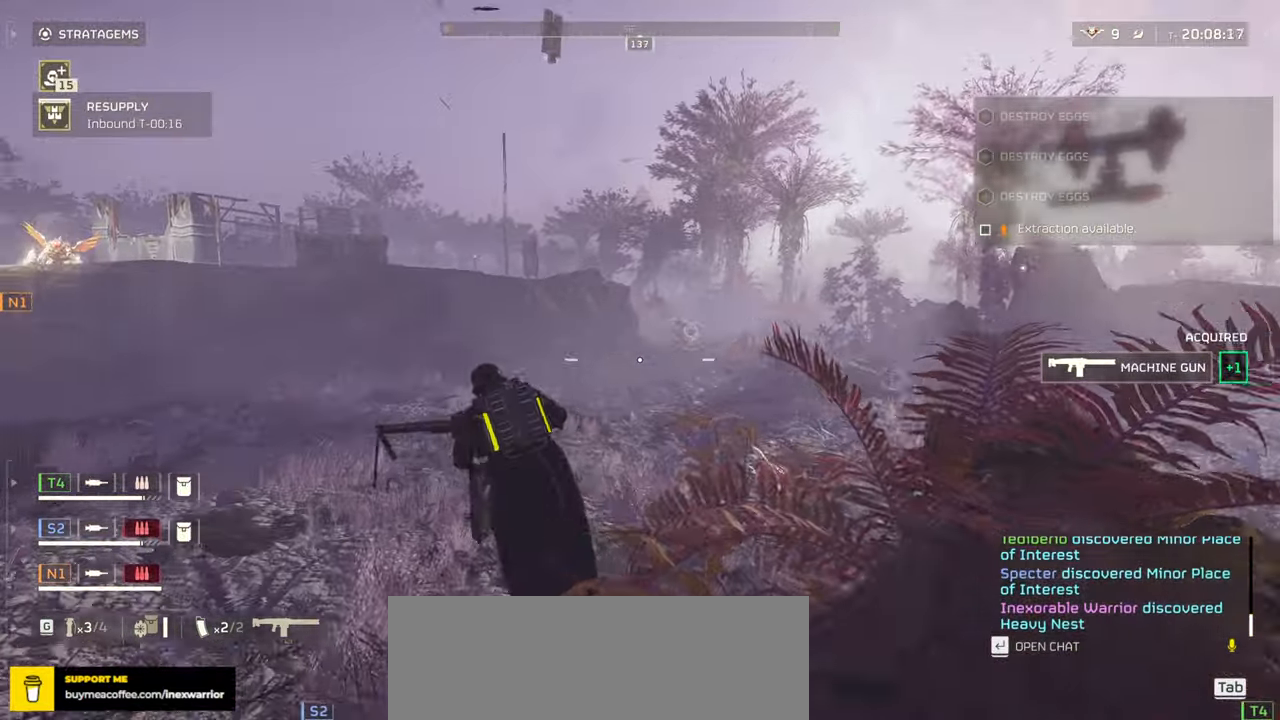
{"keys": ["w"], "mouse": ["right"], "events": [[17, "1", "down"], [184, "1", "up"], [400, "w", "down"], [467, "mouse_right", "down"], [484, "a", "up"]]}
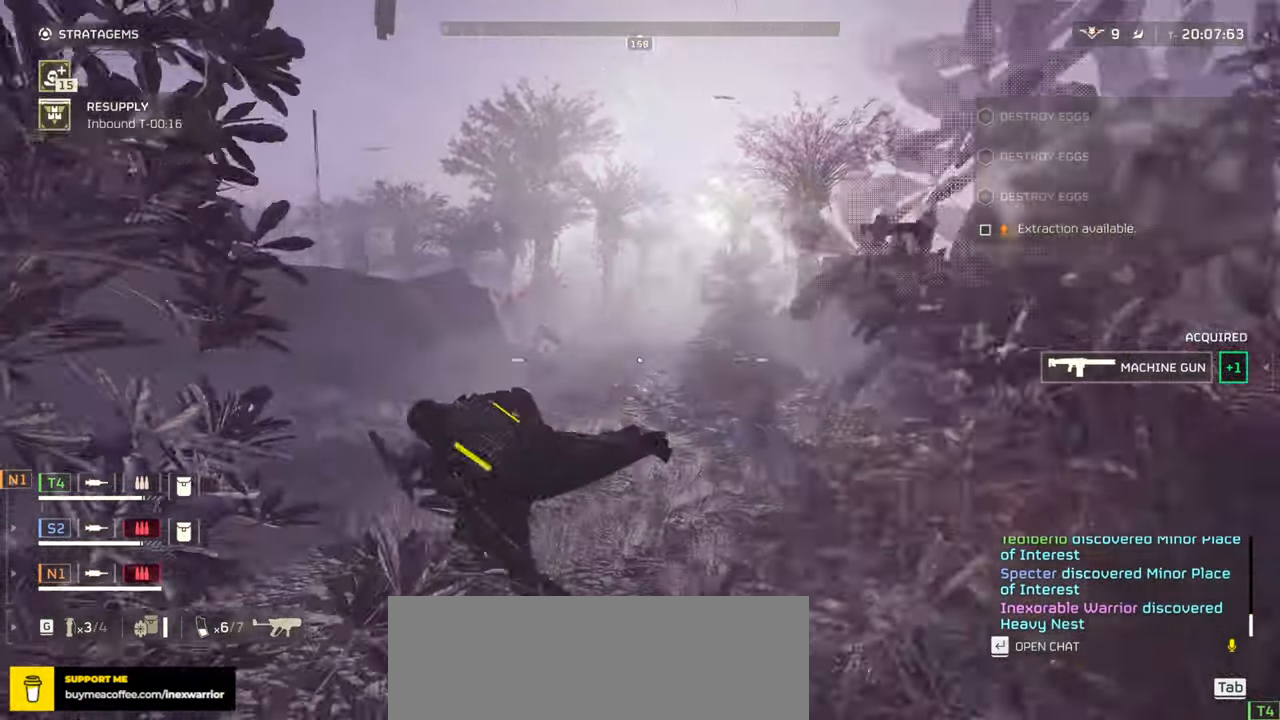
{"keys": ["ctrl", "w"], "mouse": ["left", "right"], "events": [[100, "ctrl", "down"], [317, "mouse_left", "down"]]}
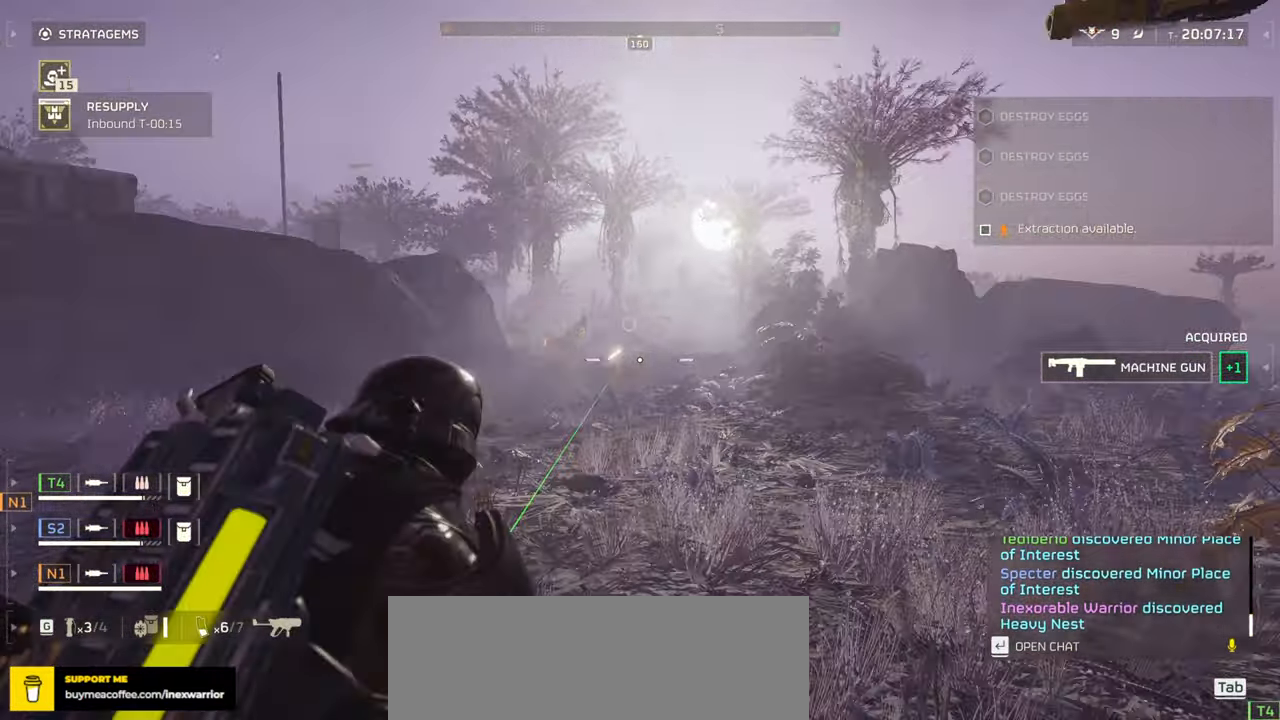
{"keys": ["ctrl", "w"], "mouse": ["left", "right"], "events": []}
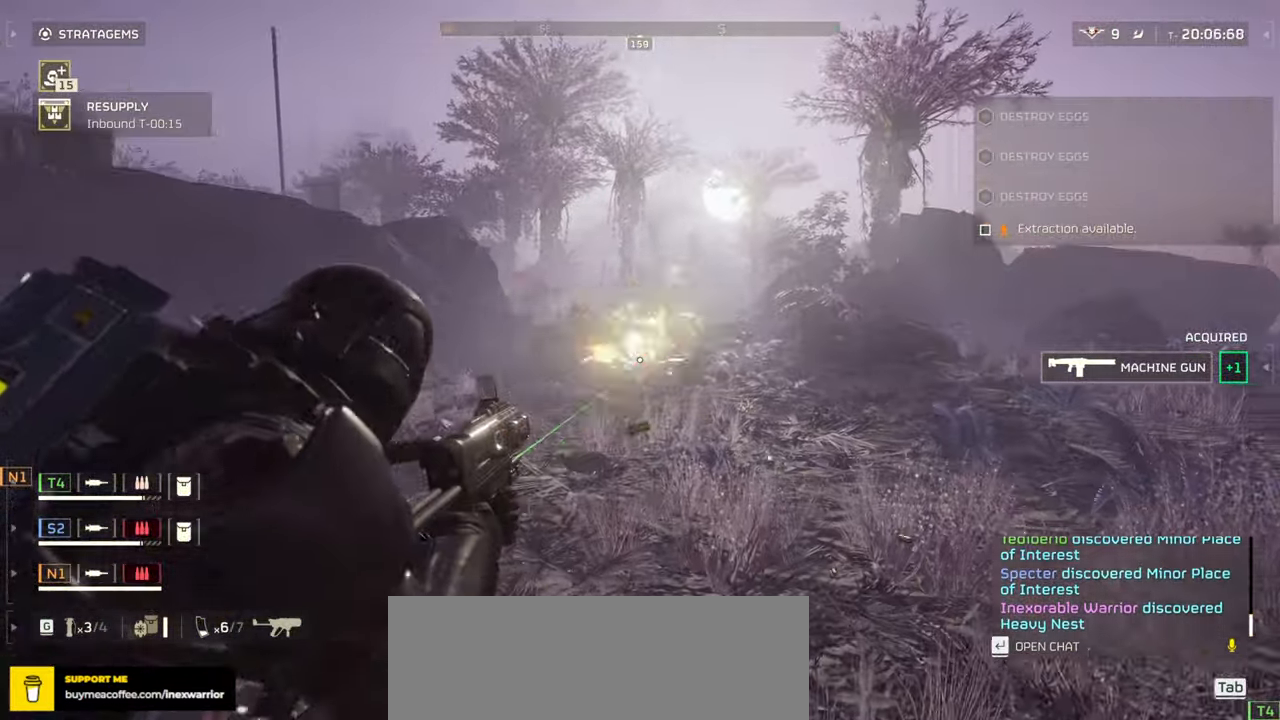
{"keys": ["ctrl", "w"], "mouse": ["left", "right"], "events": []}
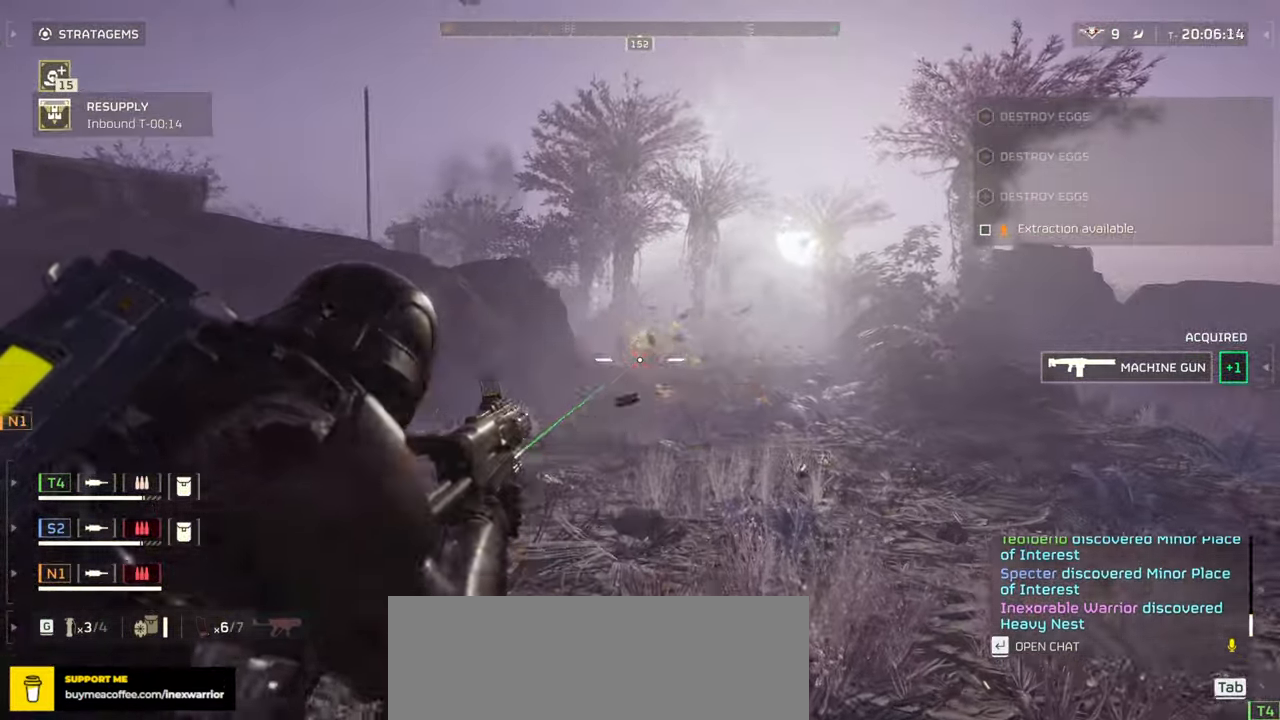
{"keys": ["ctrl", "w"], "mouse": ["left", "right"], "events": []}
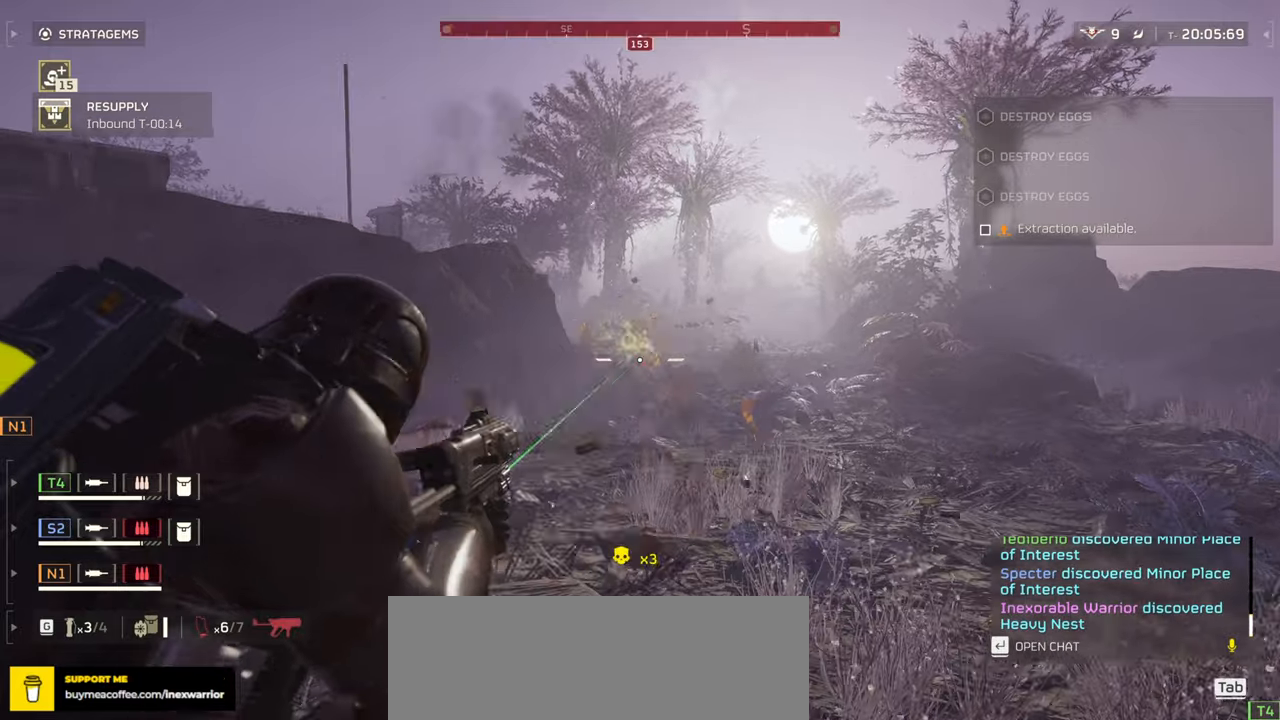
{"keys": ["ctrl", "w"], "mouse": ["left", "right"], "events": []}
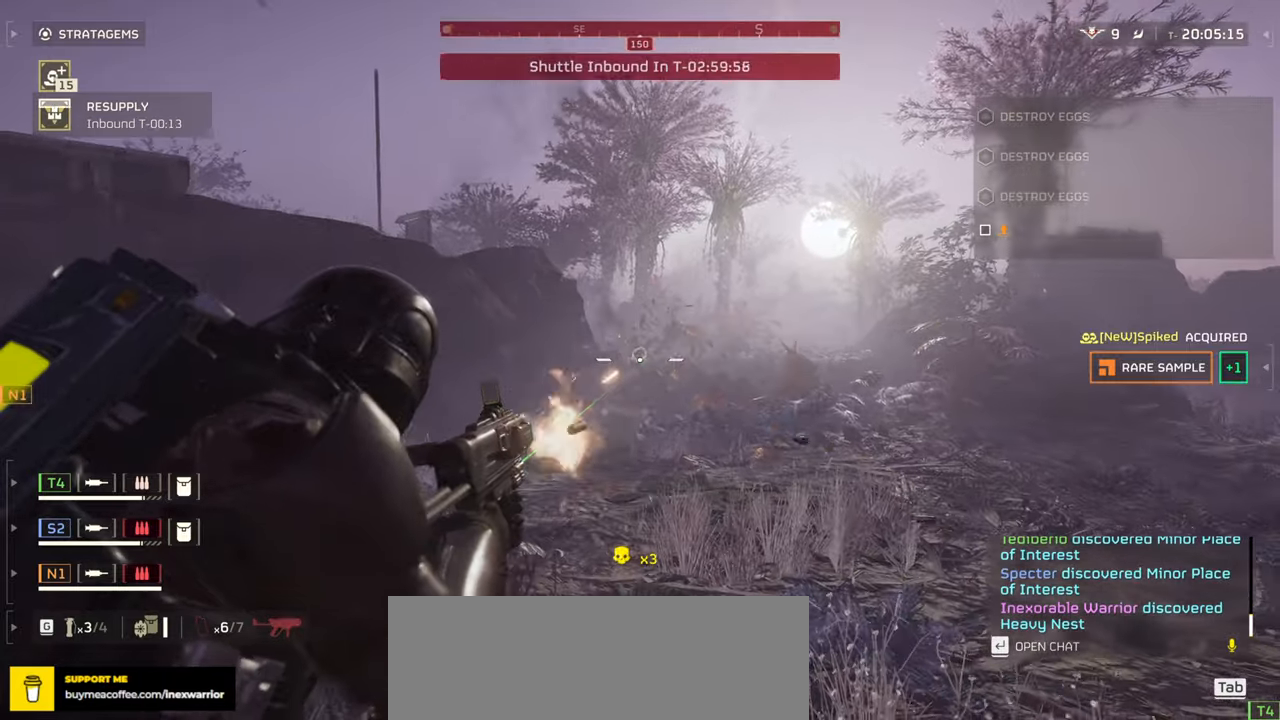
{"keys": ["a", "ctrl", "w"], "mouse": ["left", "right"], "events": [[333, "a", "down"]]}
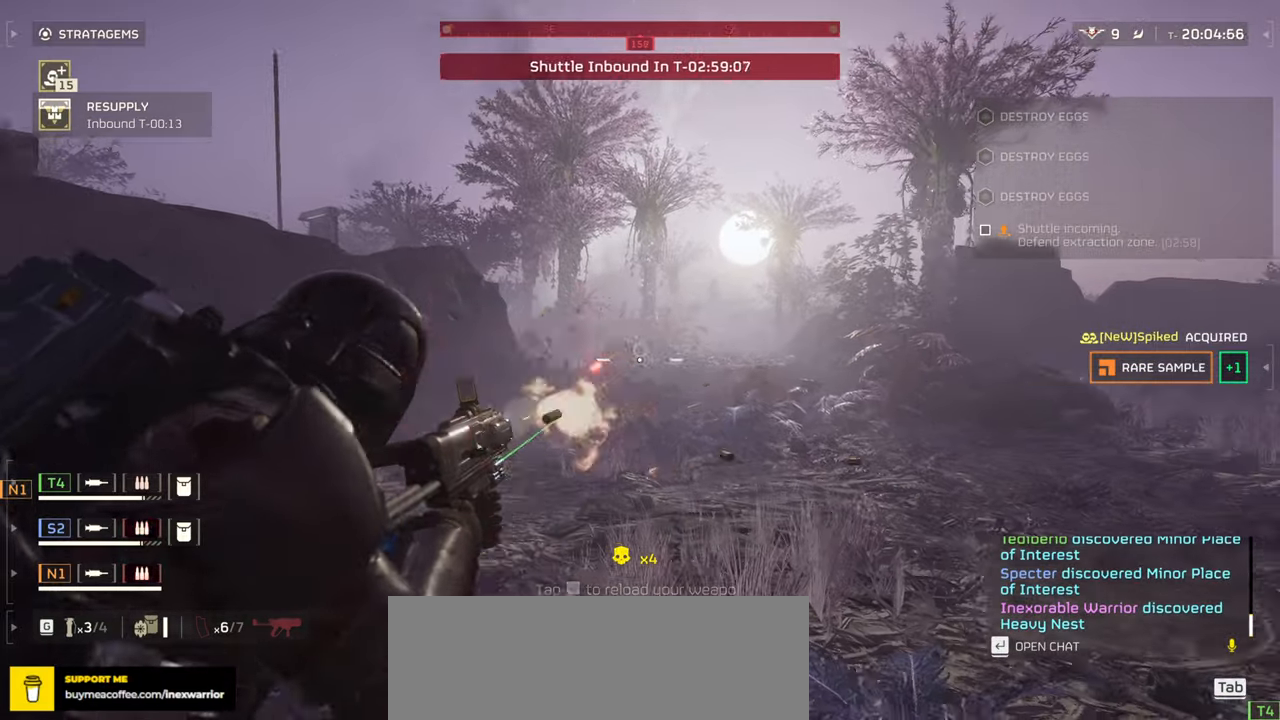
{"keys": ["a", "ctrl", "w"], "mouse": ["left", "right"], "events": []}
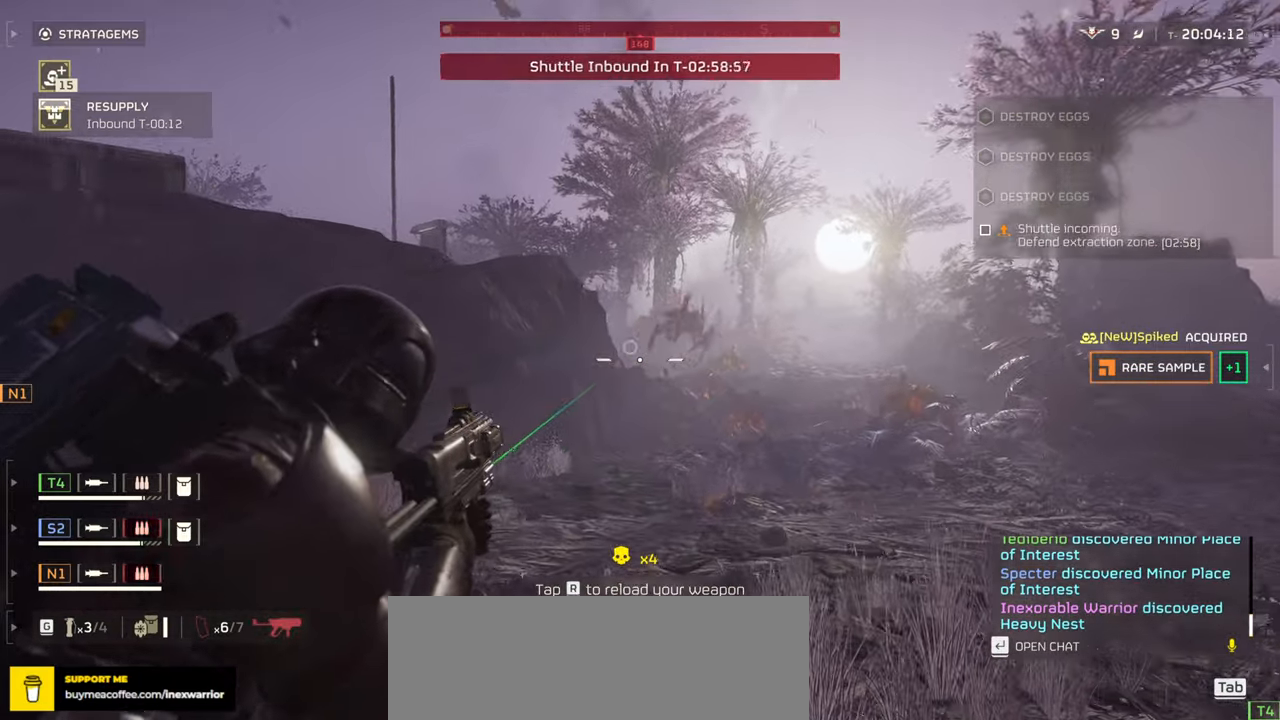
{"keys": ["a", "ctrl", "w"], "mouse": ["left", "right"], "events": [[33, "w", "up"], [100, "r", "down"], [150, "a", "up"], [200, "r", "up"], [217, "a", "down"], [283, "r", "down"], [300, "a", "up"], [367, "w", "down"], [383, "a", "down"], [383, "r", "up"]]}
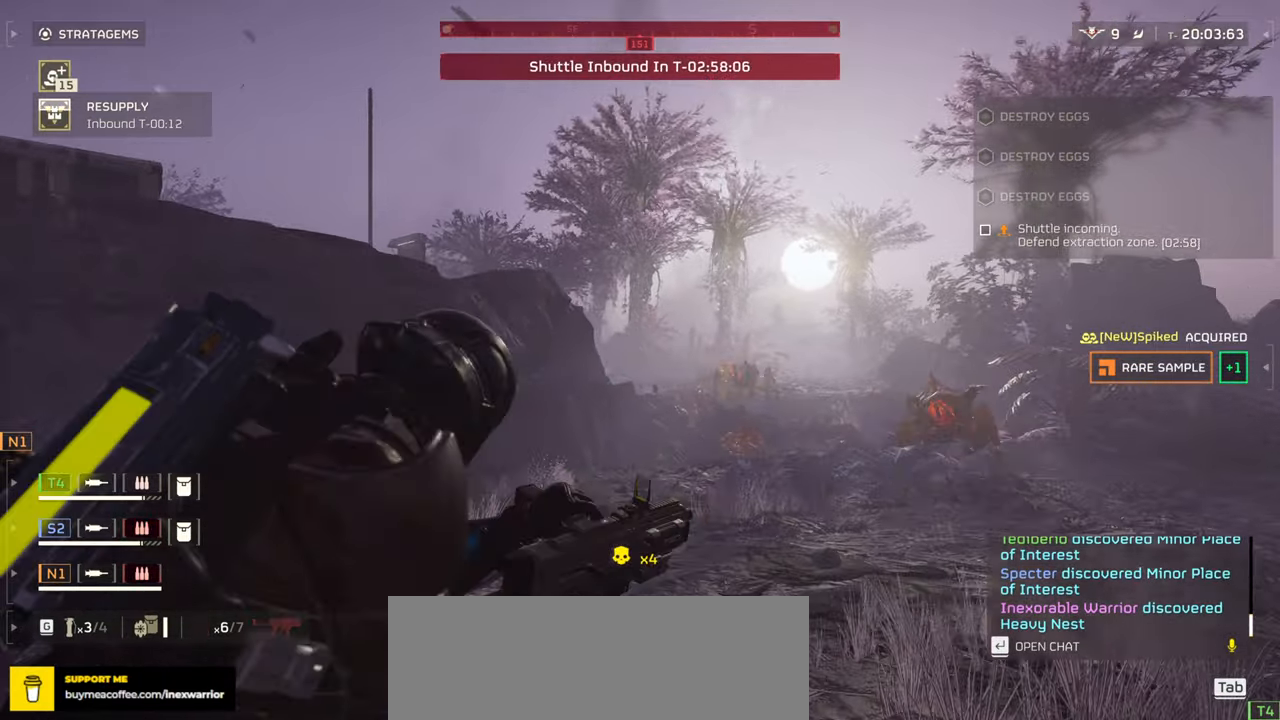
{"keys": ["2", "ctrl"], "mouse": ["right"], "events": [[17, "w", "up"], [317, "a", "up"], [400, "mouse_left", "up"], [417, "2", "down"]]}
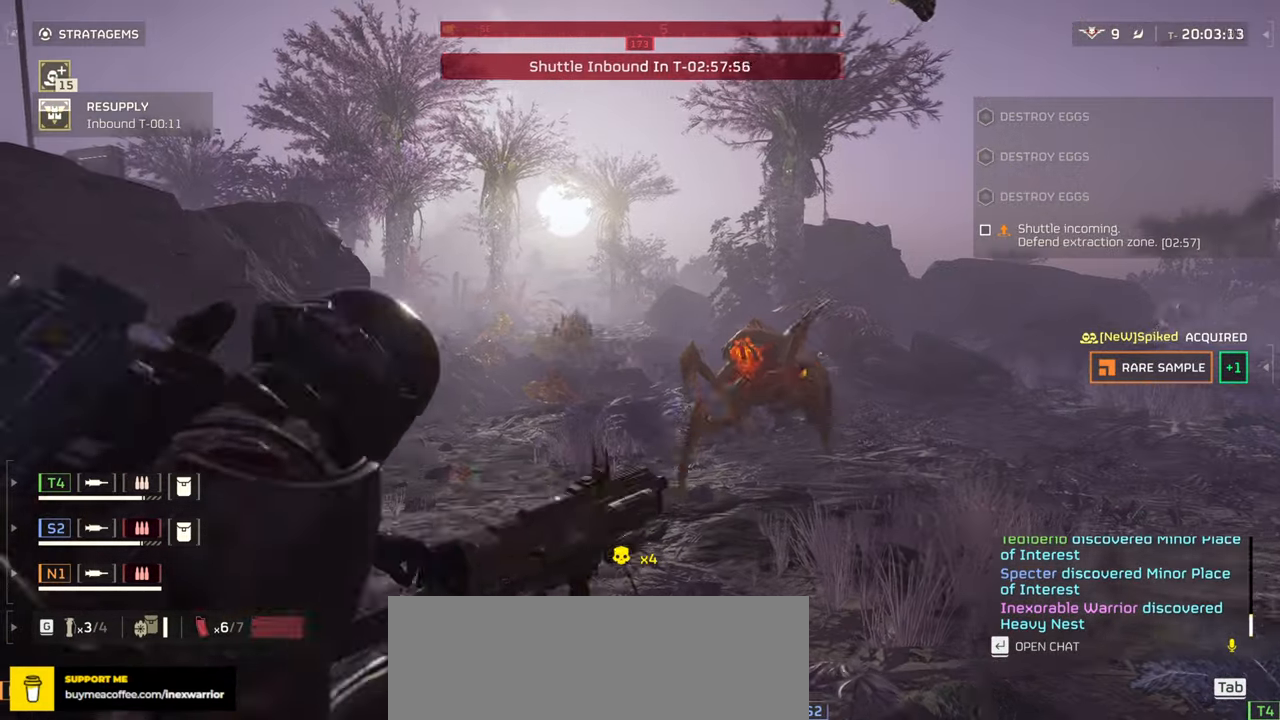
{"keys": ["a", "ctrl", "s"], "mouse": ["left", "right"], "events": [[17, "2", "up"], [150, "s", "down"], [167, "mouse_left", "down"], [383, "a", "down"]]}
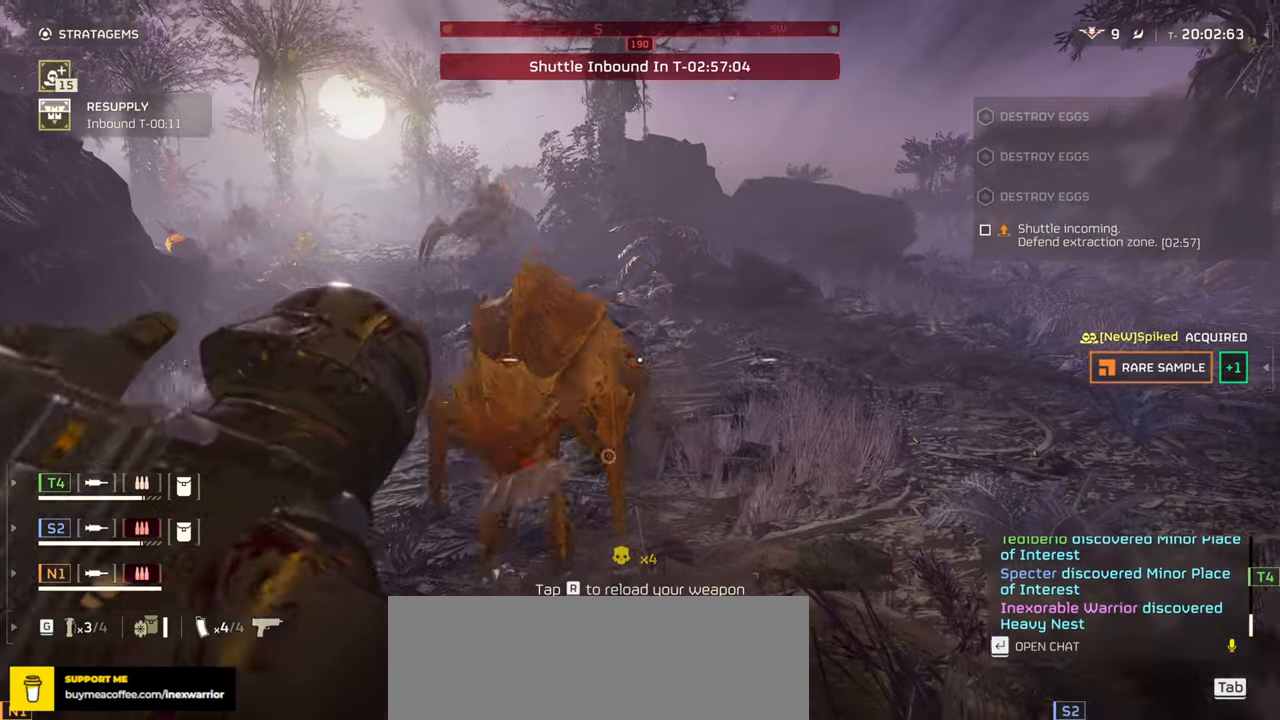
{"keys": ["a", "ctrl"], "mouse": ["right"], "events": [[433, "s", "up"], [483, "mouse_left", "up"]]}
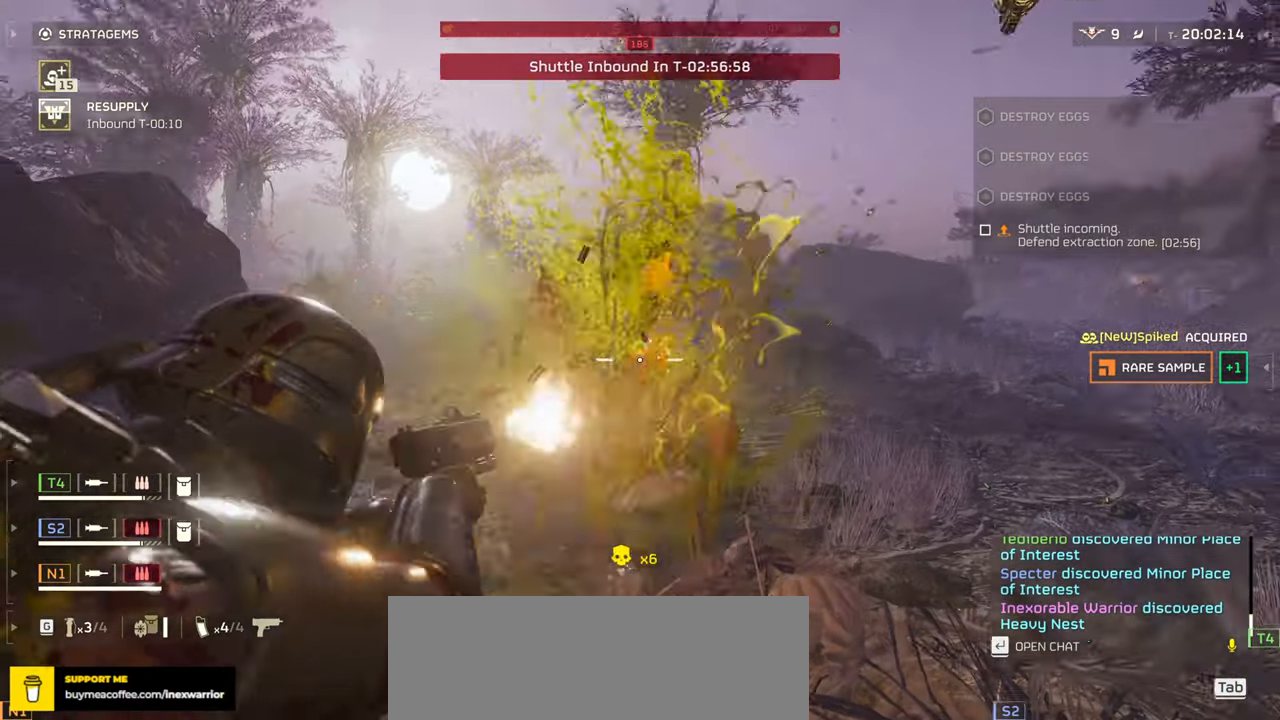
{"keys": ["a", "ctrl", "w"], "mouse": ["right"], "events": [[67, "w", "down"]]}
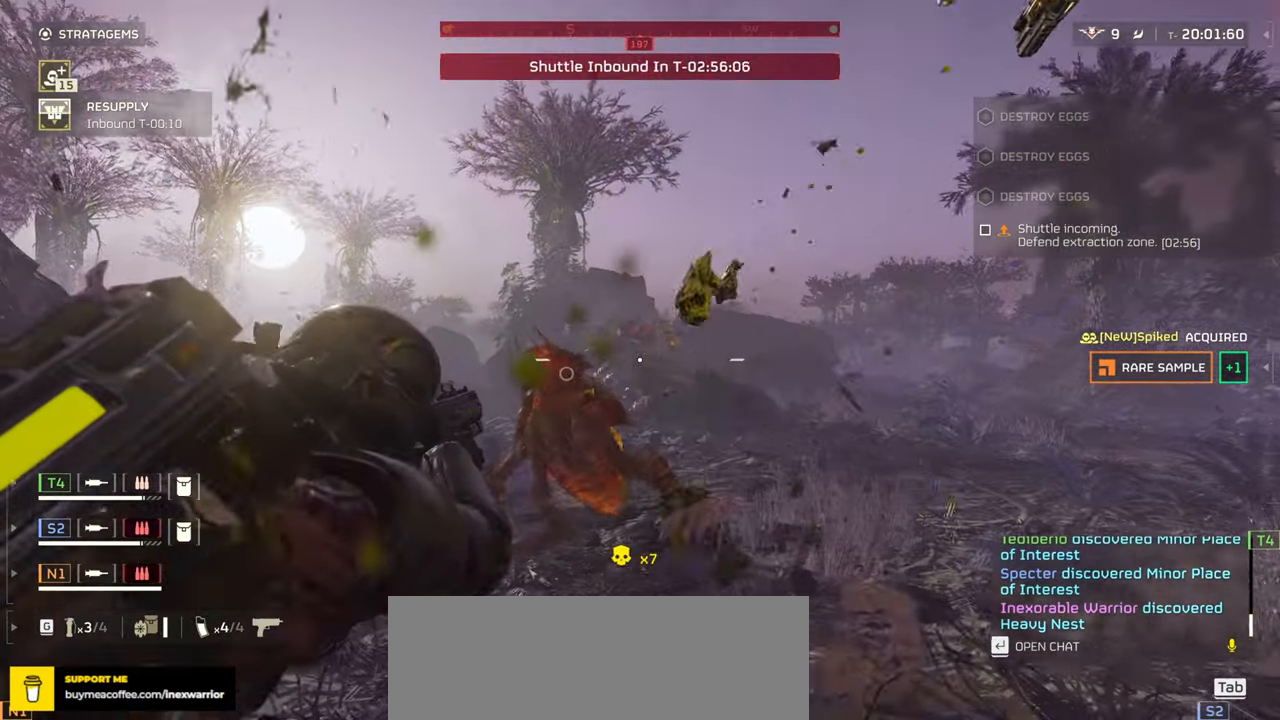
{"keys": ["a", "ctrl"], "mouse": ["left", "right"], "events": [[50, "w", "up"], [83, "a", "up"], [383, "mouse_left", "down"], [450, "a", "down"]]}
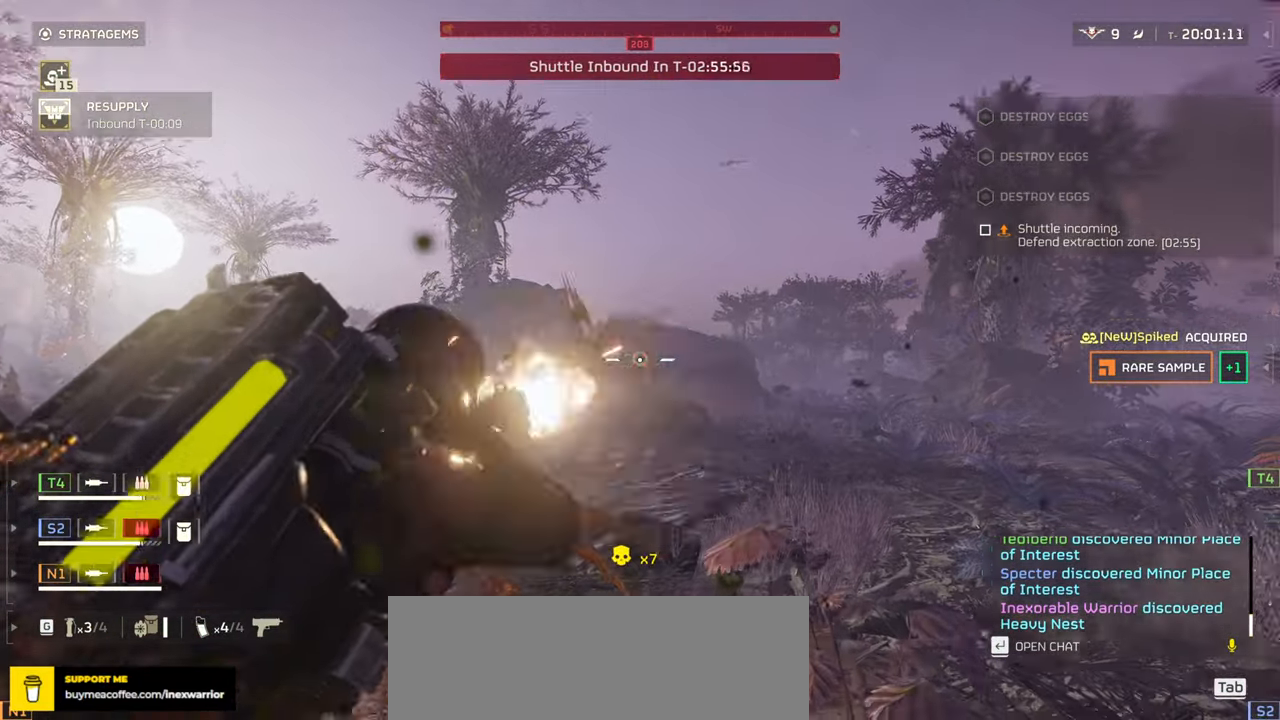
{"keys": ["a", "ctrl", "s"], "mouse": ["left", "right"], "events": [[117, "s", "down"]]}
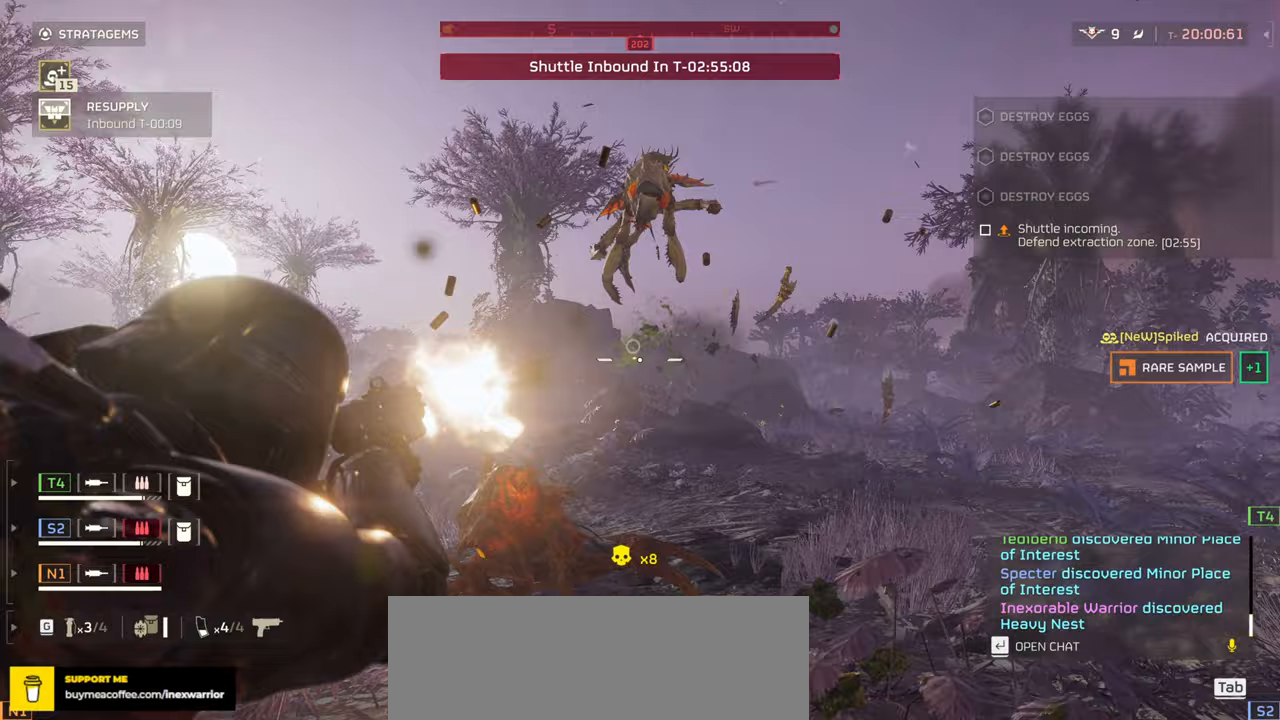
{"keys": ["ctrl"], "mouse": ["right"], "events": [[267, "mouse_left", "up"], [367, "s", "up"], [383, "a", "up"]]}
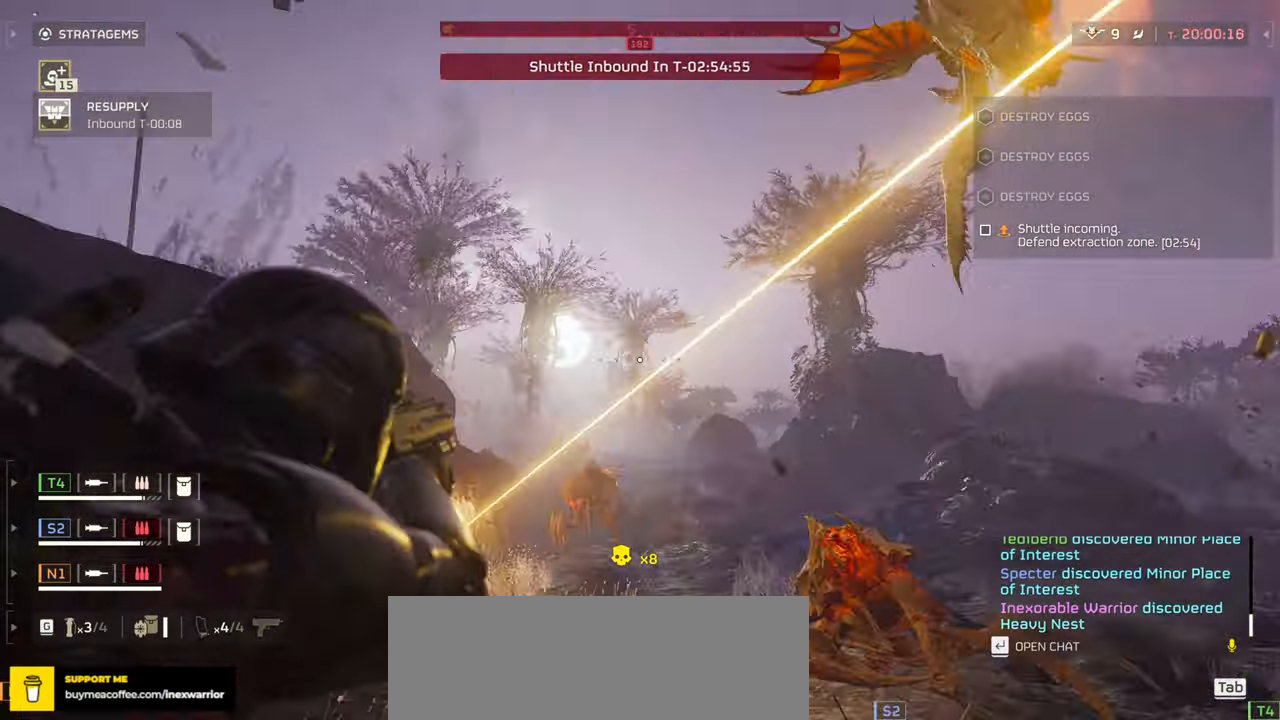
{"keys": ["a", "ctrl"], "mouse": ["left", "right"], "events": [[117, "w", "down"], [233, "a", "down"], [367, "mouse_left", "down"], [450, "w", "up"]]}
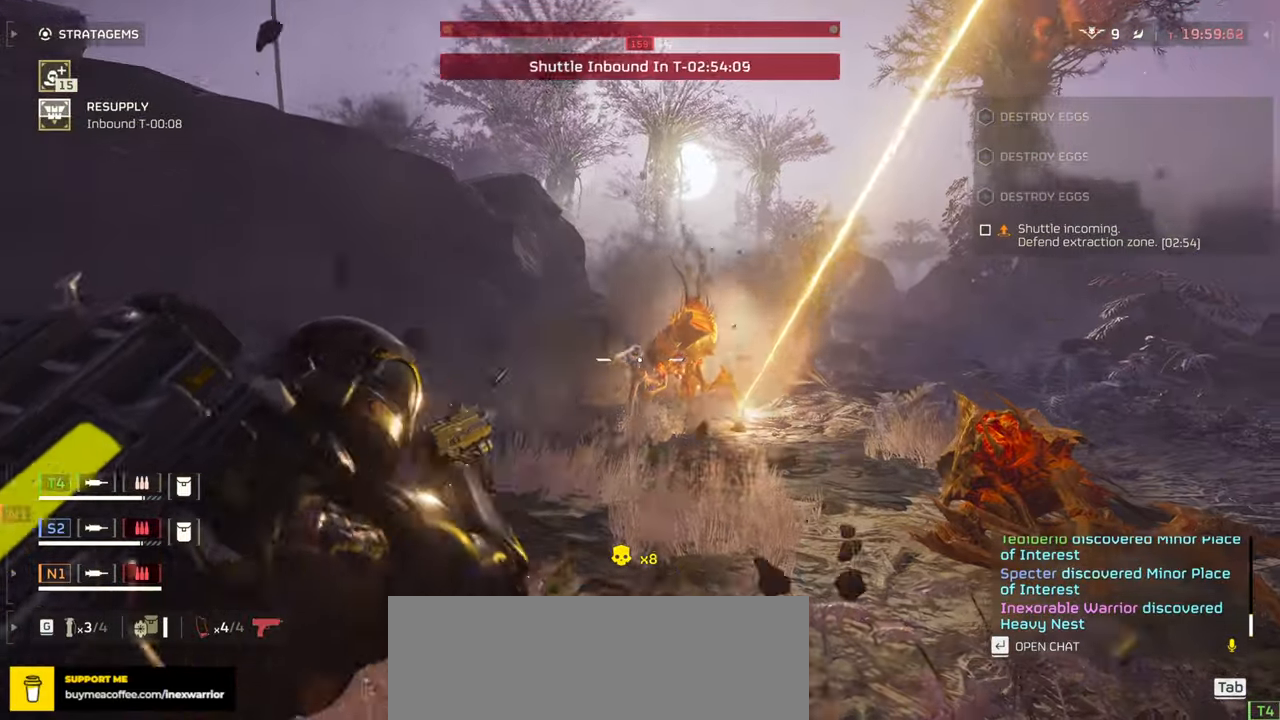
{"keys": ["a", "ctrl", "s"], "mouse": ["right"], "events": [[183, "mouse_left", "up"], [467, "s", "down"]]}
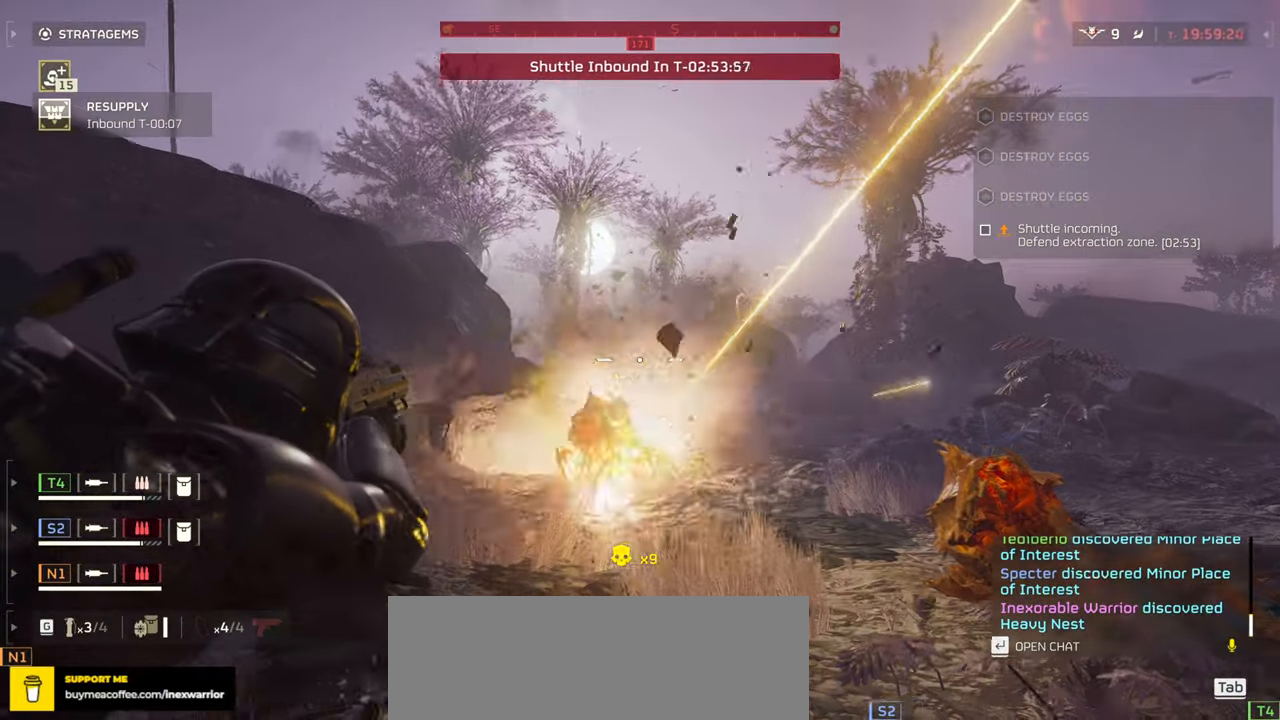
{"keys": ["a", "ctrl", "s"], "mouse": ["right"], "events": []}
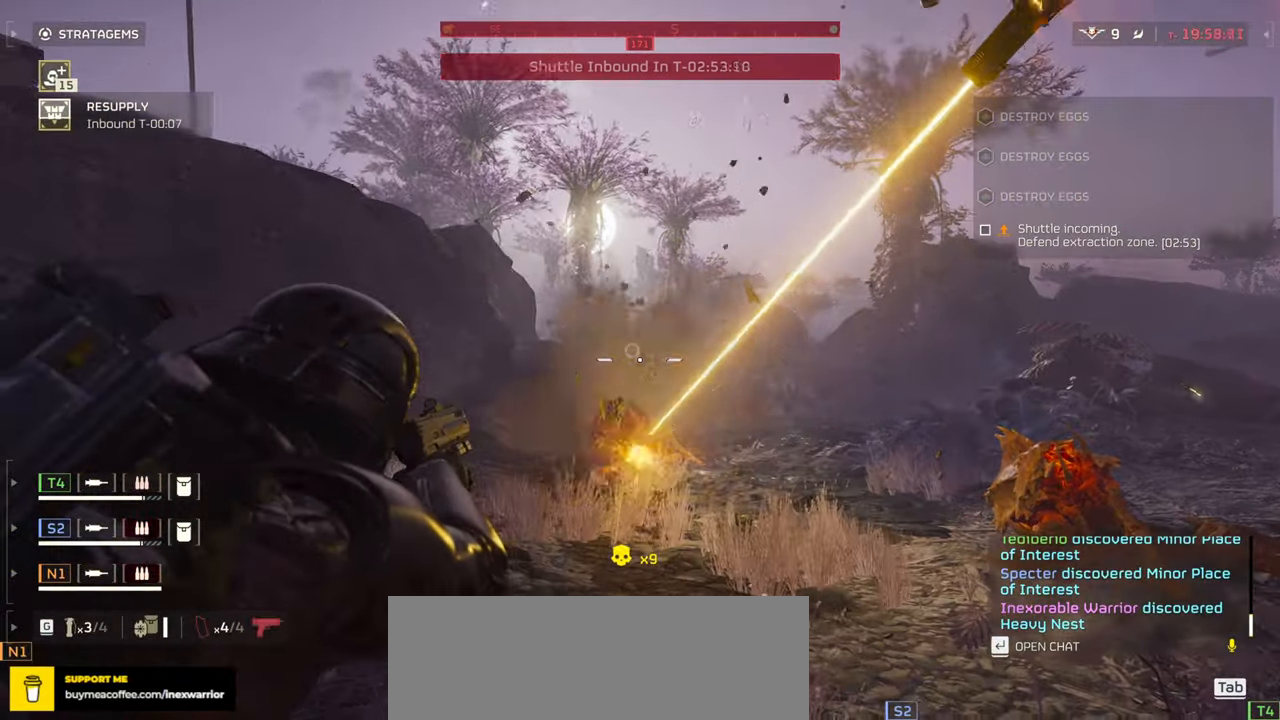
{"keys": ["d", "shift", "w"], "mouse": [], "events": [[33, "mouse_right", "up"], [67, "d", "down"], [100, "s", "up"], [117, "a", "up"], [167, "ctrl", "up"], [200, "w", "down"], [350, "shift", "down"]]}
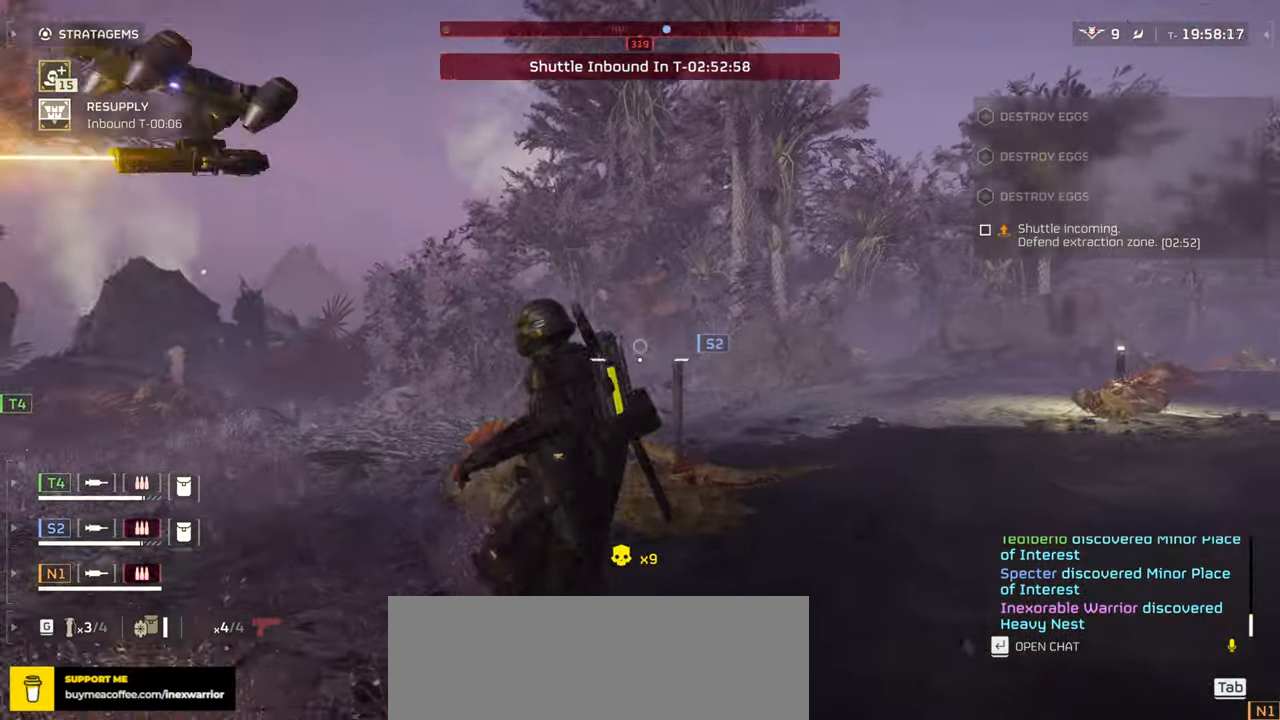
{"keys": ["w"], "mouse": [], "events": [[17, "shift", "up"], [500, "d", "up"]]}
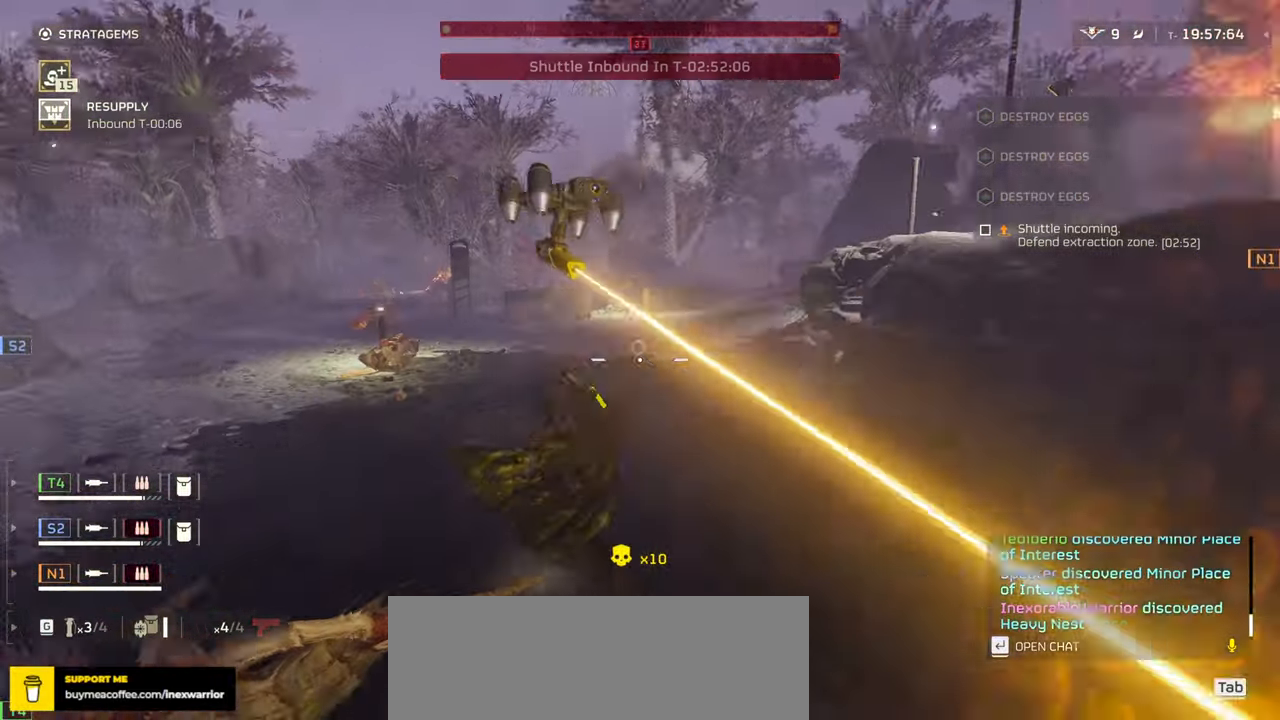
{"keys": ["a", "w"], "mouse": [], "events": [[383, "a", "down"]]}